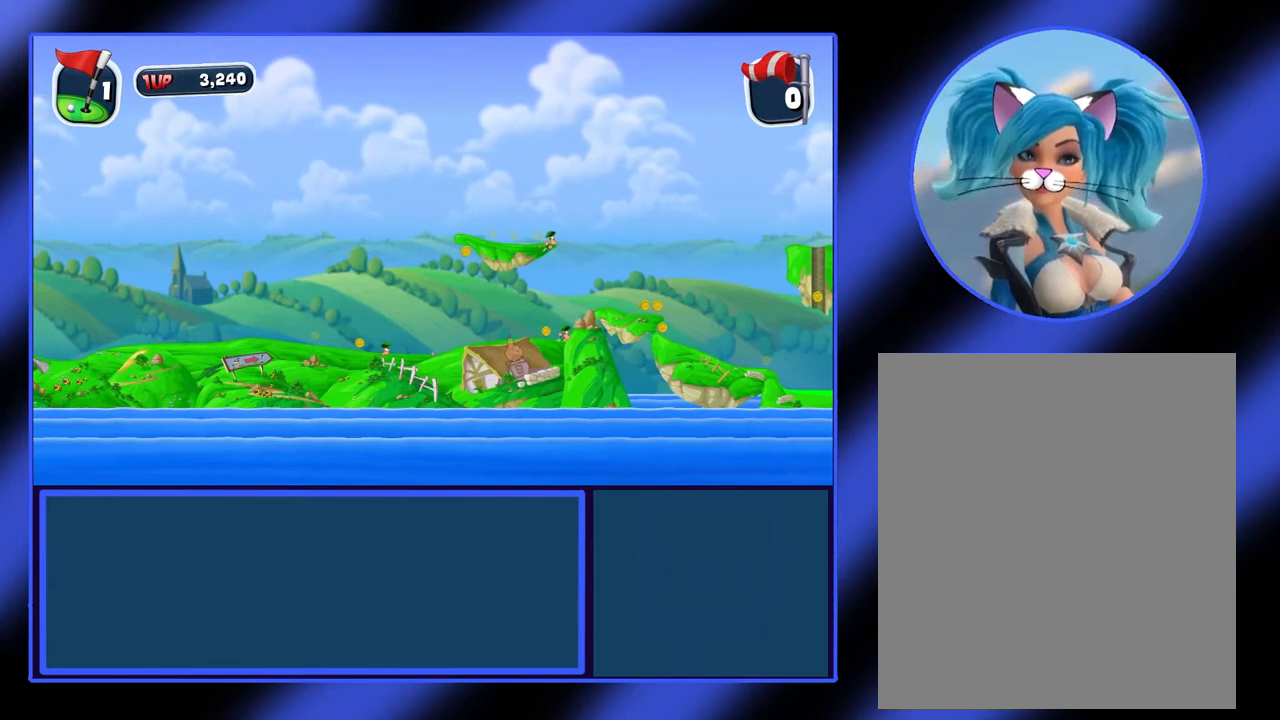
Gameplay with keyboard and mouse; each line is a JSON object with the keys and mouse buttons held at the frame after it. "events" lists presses ("down") and releases ("up") of "mouse_left", "mouse_wheel", "mouse_right", "mouse_mb4" and "mouse_mb5" between this image and that frame as [ms after this image, input, new state], when the widget could be followed in between. "mouse_left", "mouse_wheel", "mouse_right", "mouse_mb4", "mouse_mb5" = the "left", "wheel", "right", "mb4", "mb5" buttons of the "mouse" list. No other keys are recorded. "wheel" means that the mouse wheel is clicked or scrolled. Not read: mouse_move.
{"keys": [], "mouse": ["right"], "events": [[433, "mouse_right", "down"]]}
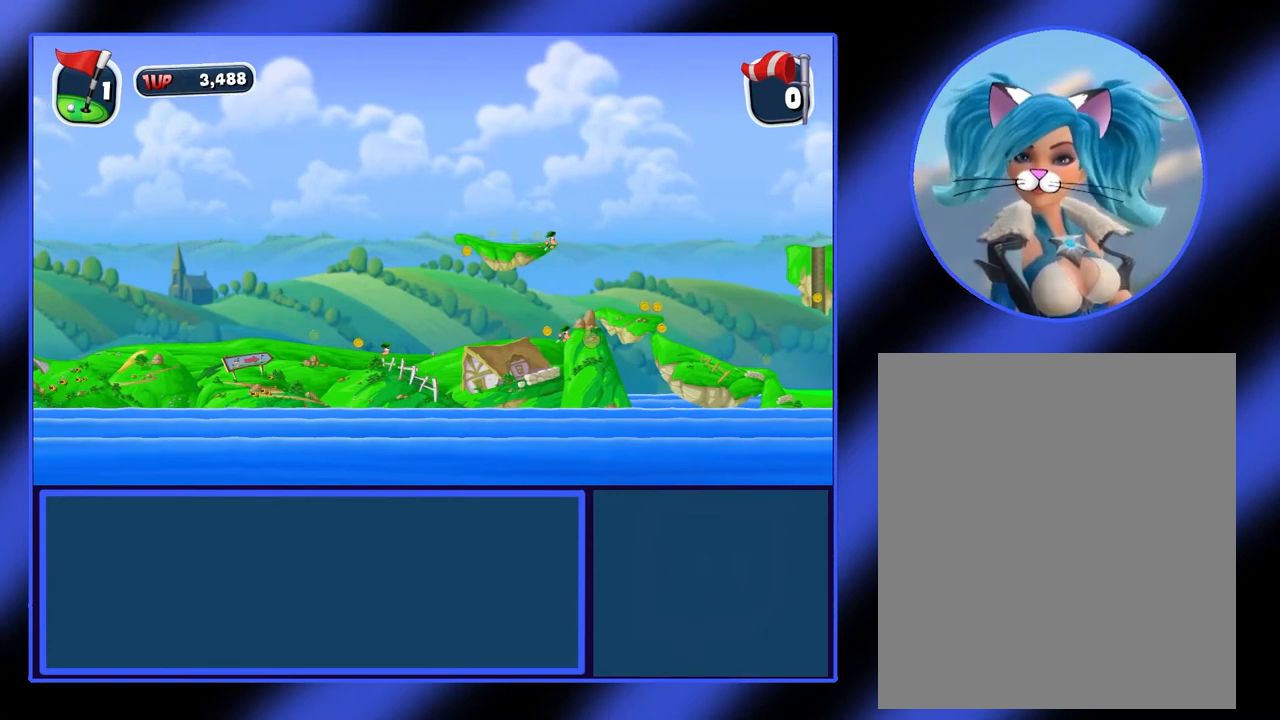
{"keys": [], "mouse": [], "events": [[467, "mouse_right", "up"]]}
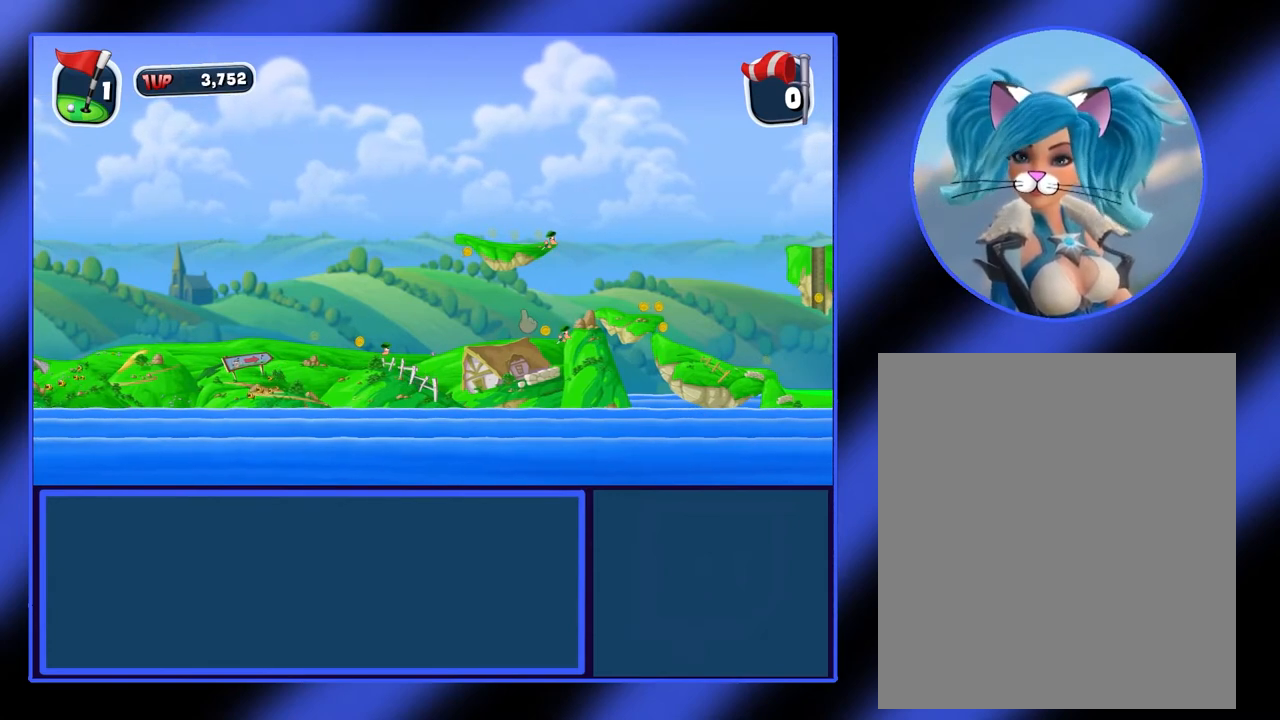
{"keys": [], "mouse": [], "events": []}
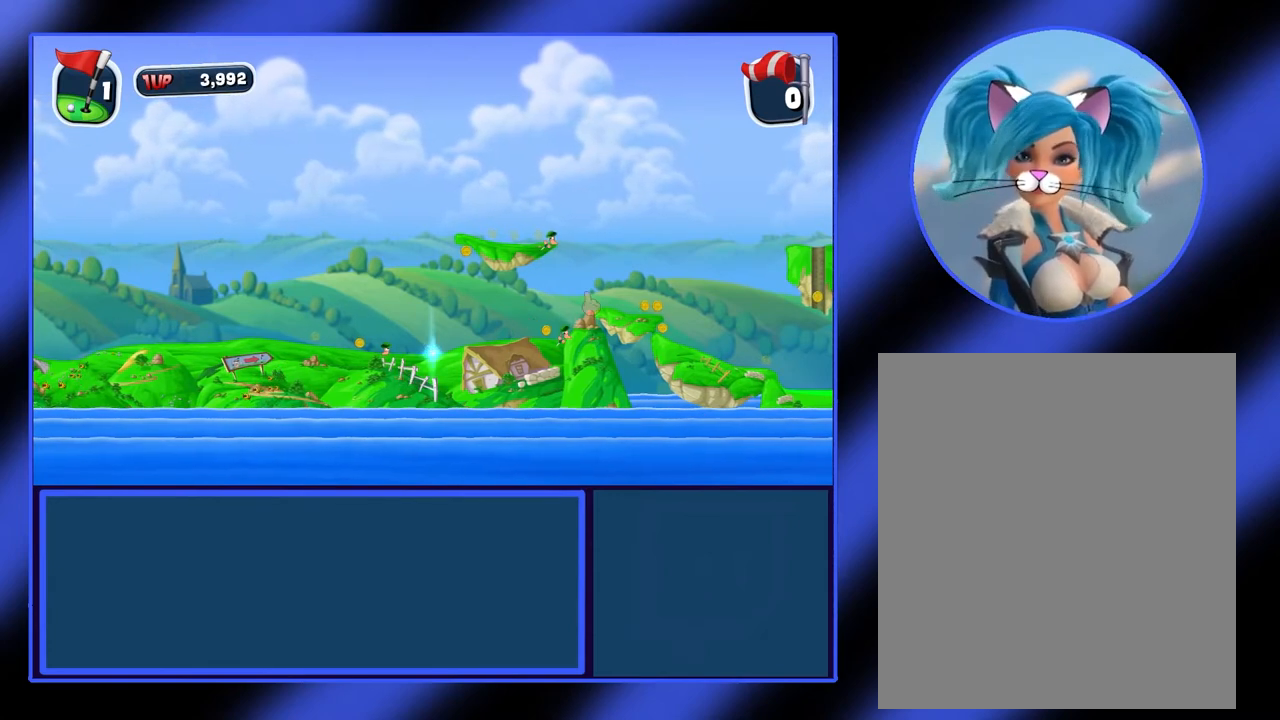
{"keys": [], "mouse": [], "events": []}
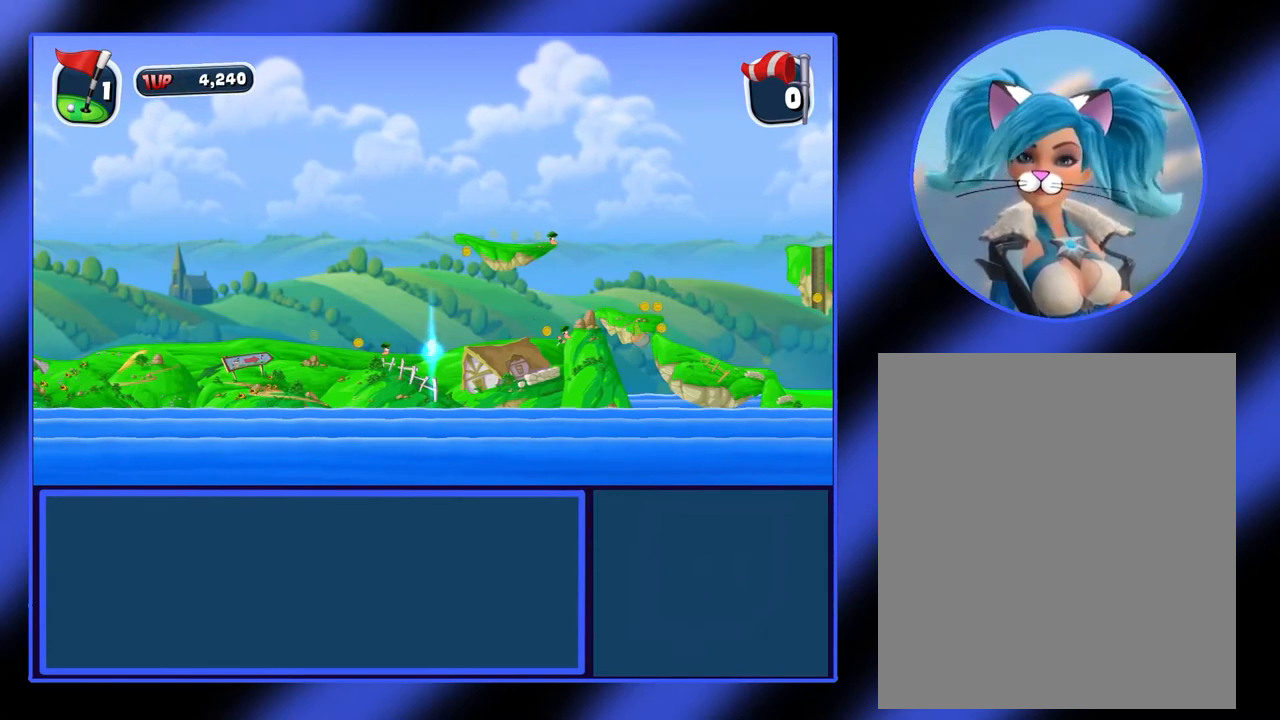
{"keys": [], "mouse": [], "events": []}
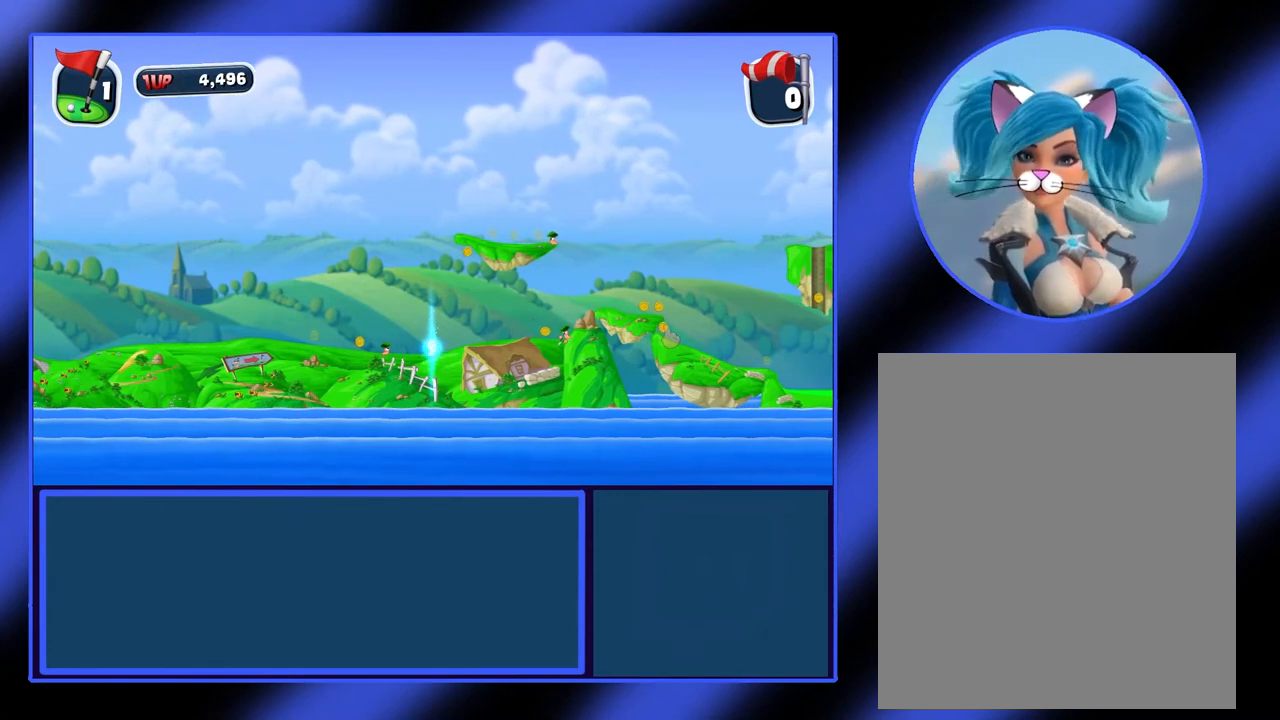
{"keys": [], "mouse": [], "events": []}
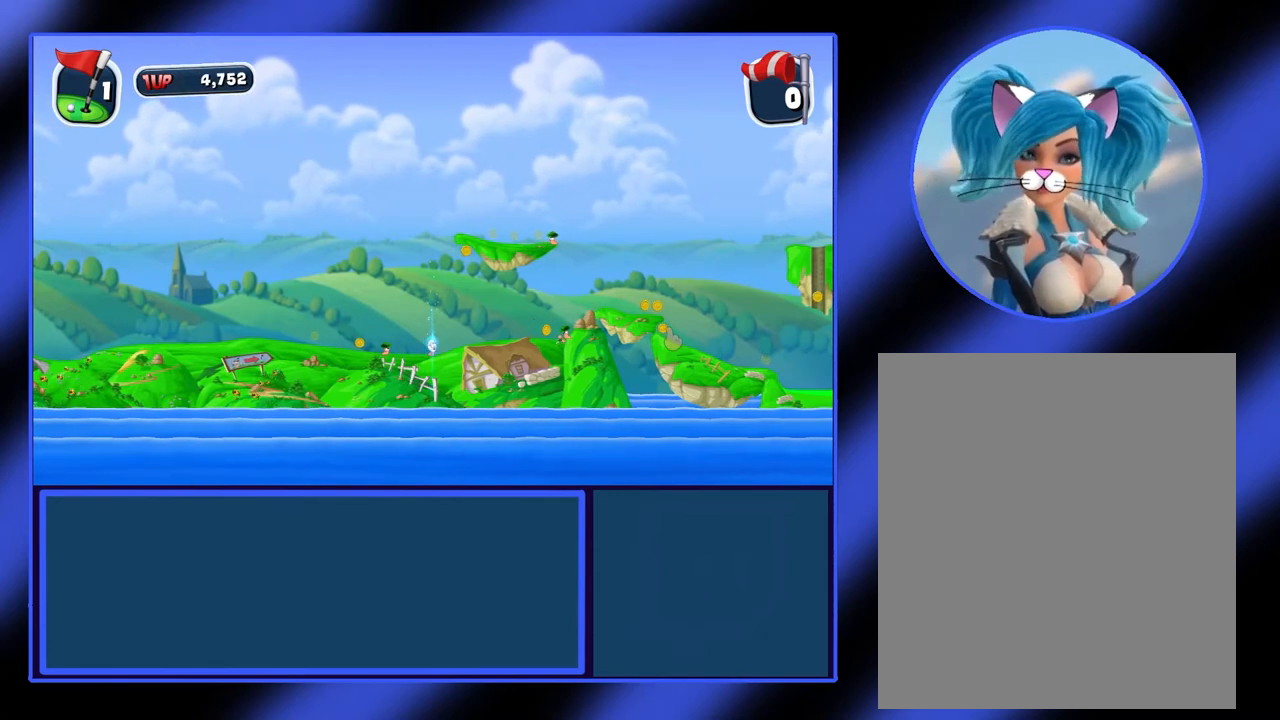
{"keys": [], "mouse": [], "events": []}
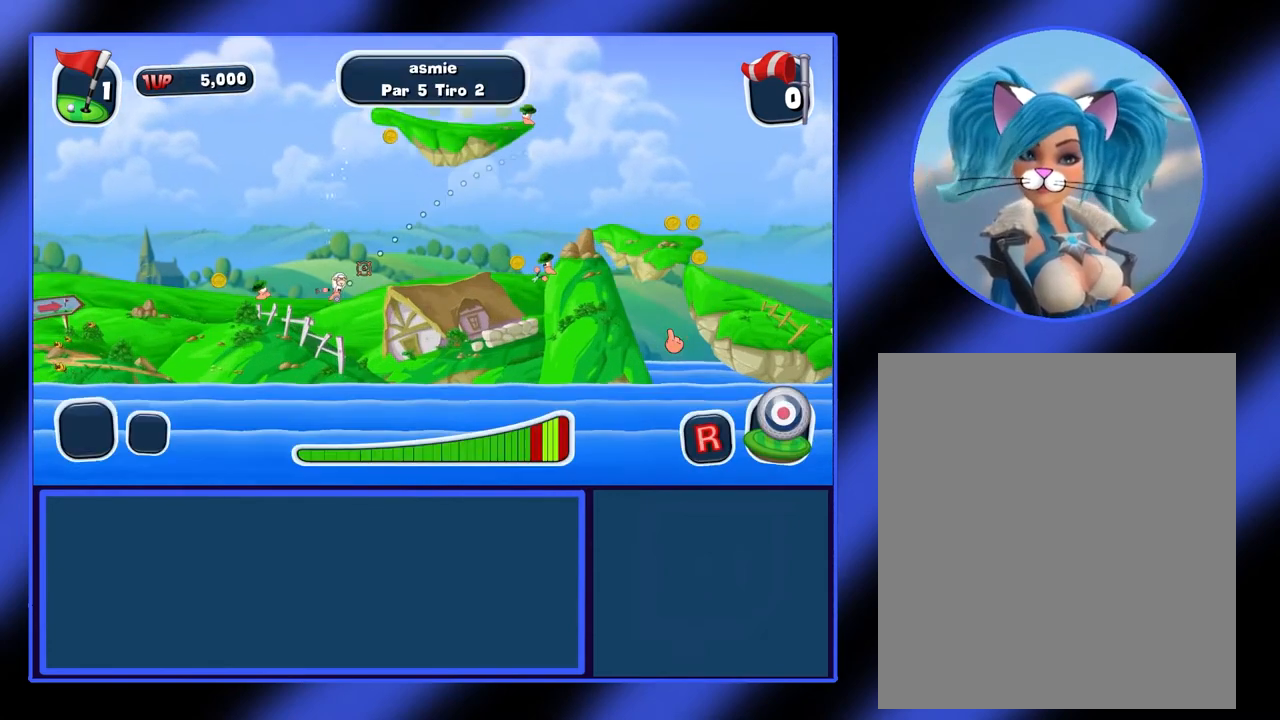
{"keys": [], "mouse": ["right"], "events": [[100, "mouse_right", "down"]]}
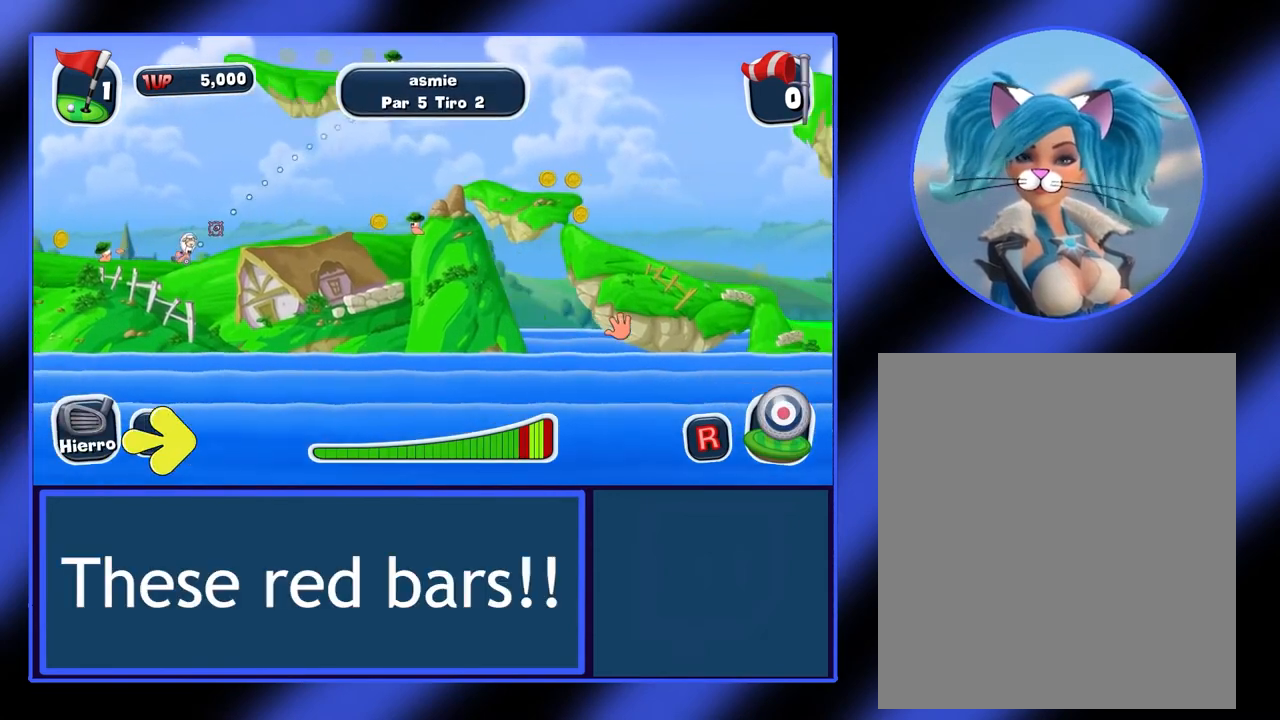
{"keys": [], "mouse": ["right"], "events": []}
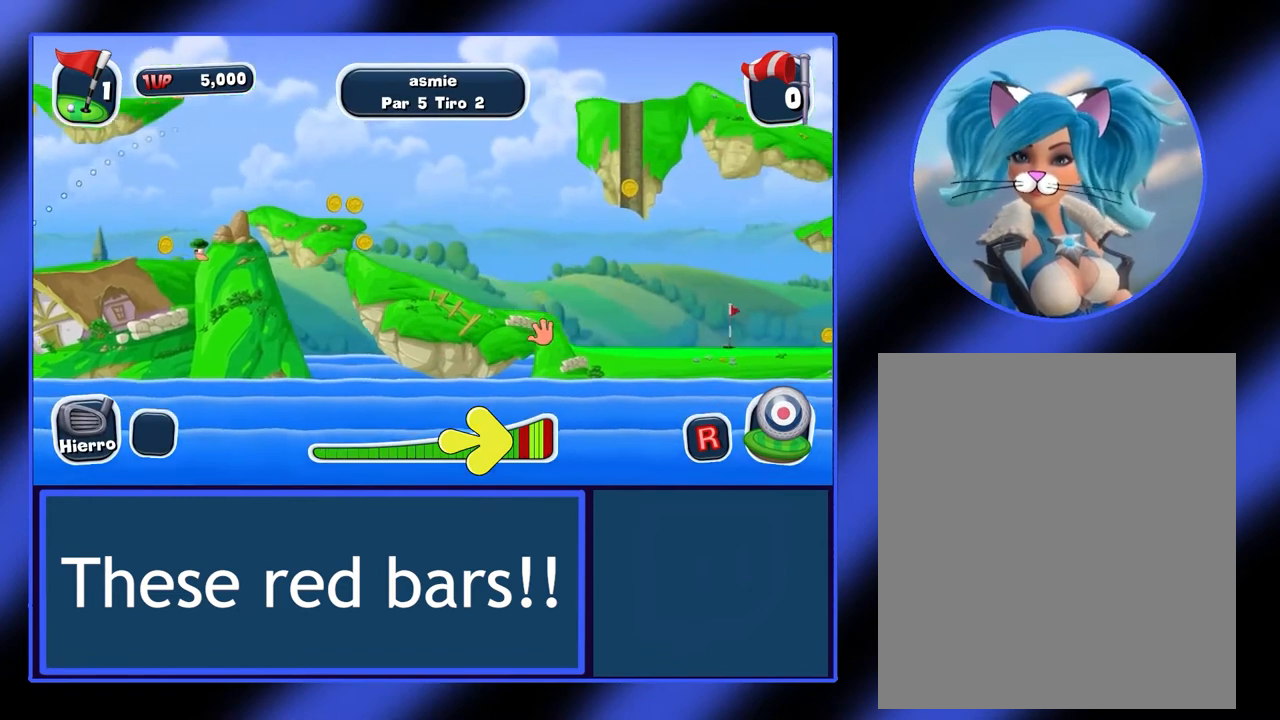
{"keys": [], "mouse": ["wheel"], "events": [[67, "mouse_right", "up"], [300, "mouse_wheel", "down"]]}
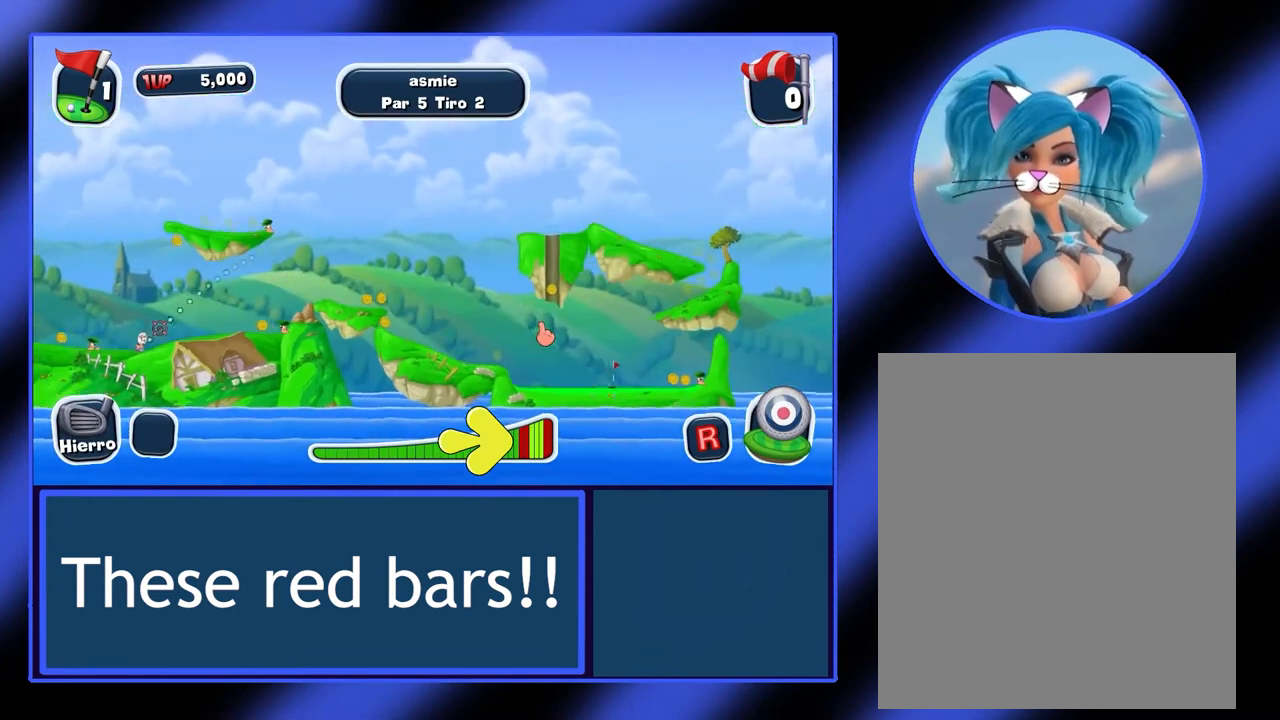
{"keys": [], "mouse": [], "events": [[367, "mouse_wheel", "up"]]}
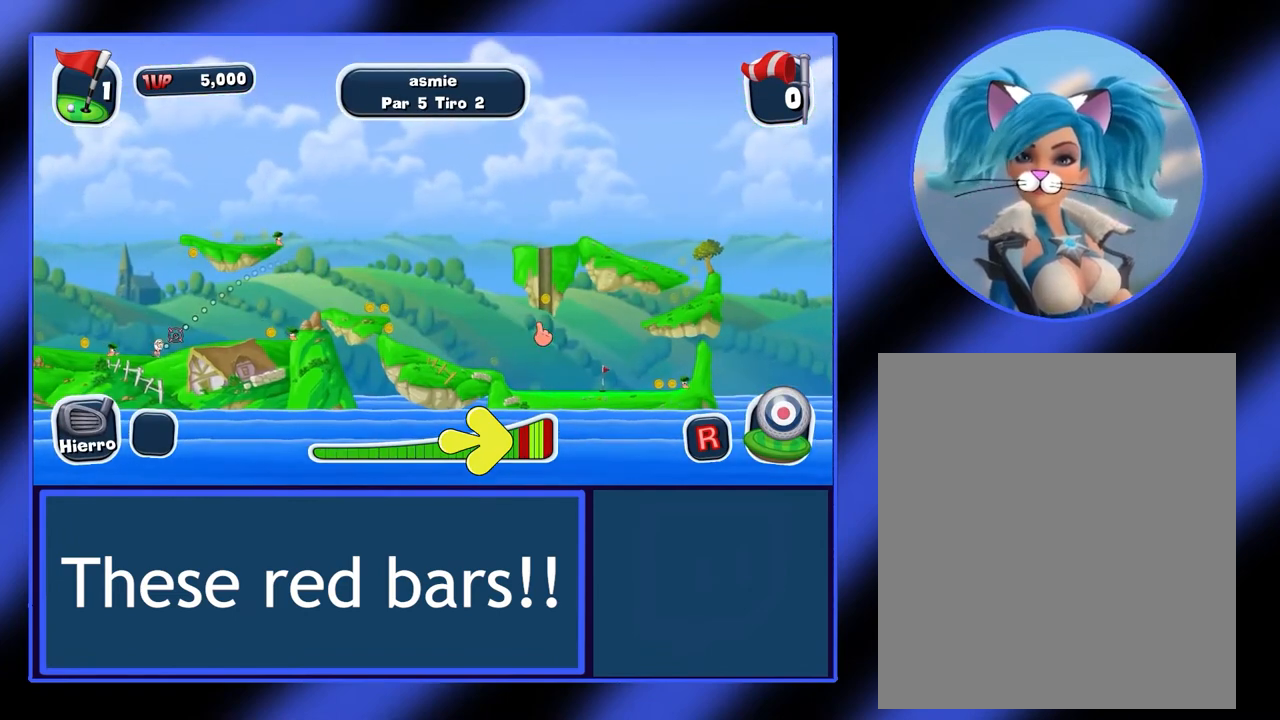
{"keys": [], "mouse": [], "events": []}
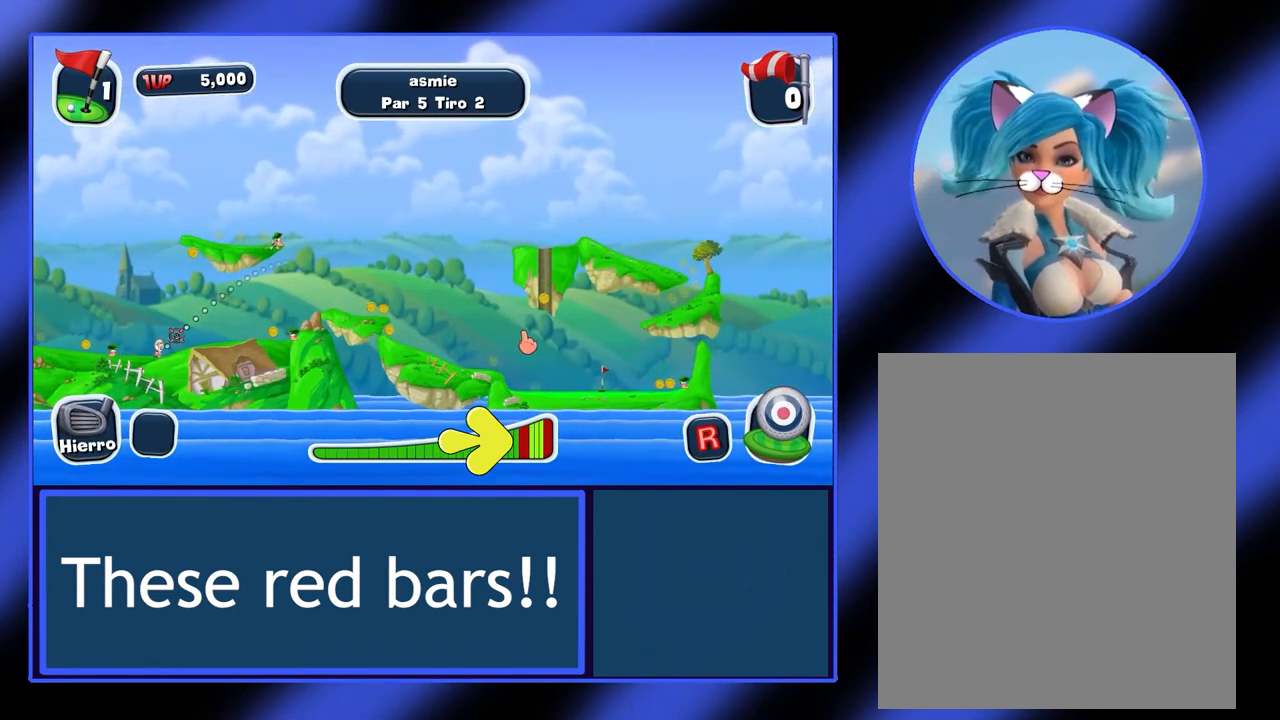
{"keys": [], "mouse": [], "events": []}
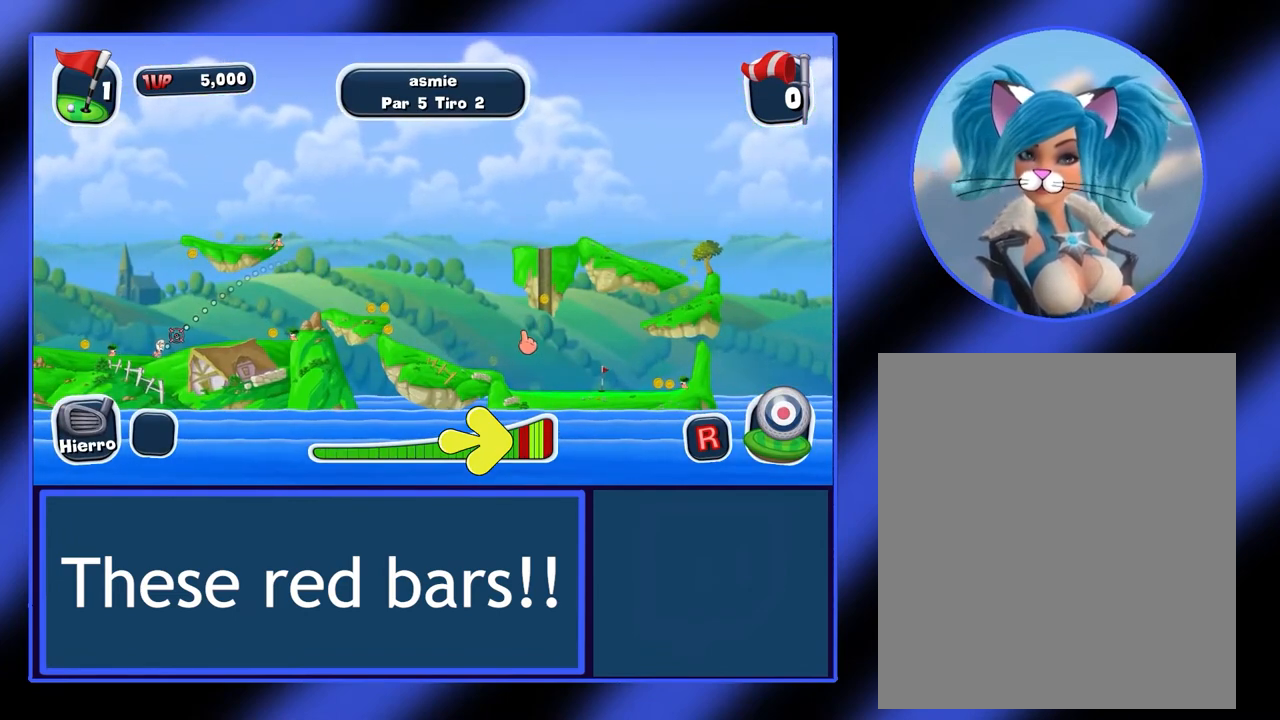
{"keys": [], "mouse": ["right"], "events": [[100, "mouse_right", "down"]]}
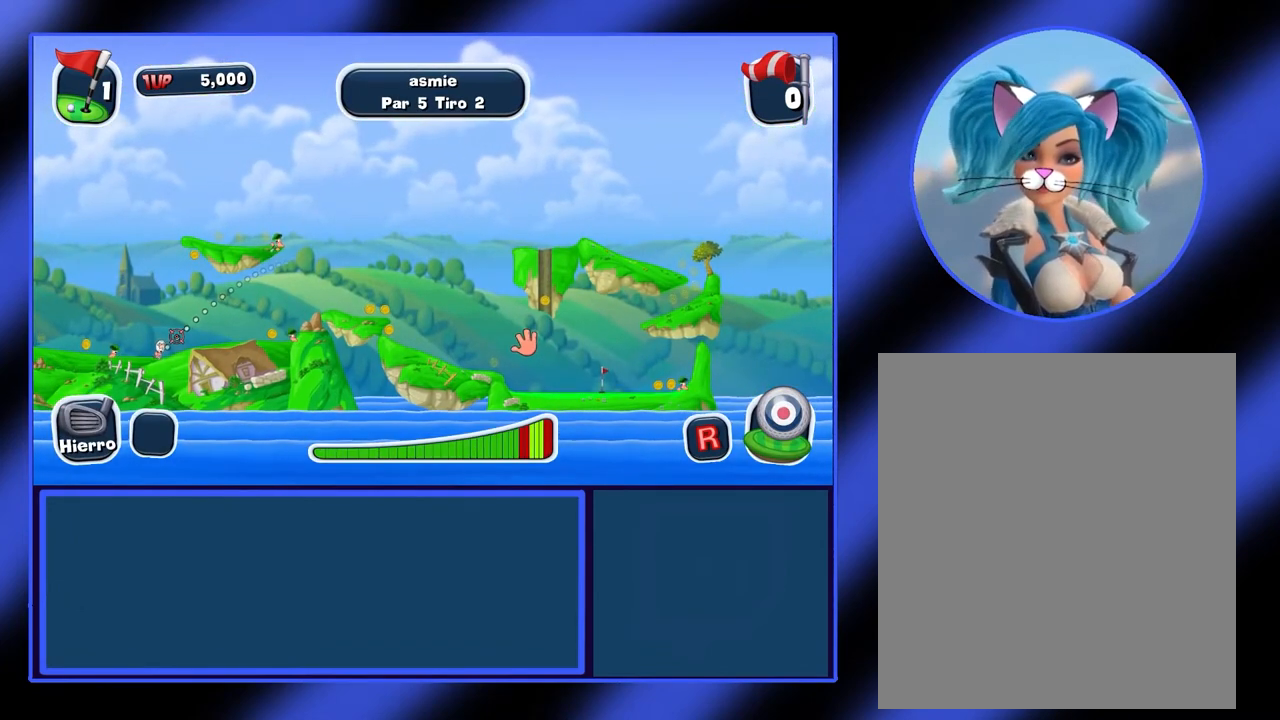
{"keys": [], "mouse": ["right"], "events": []}
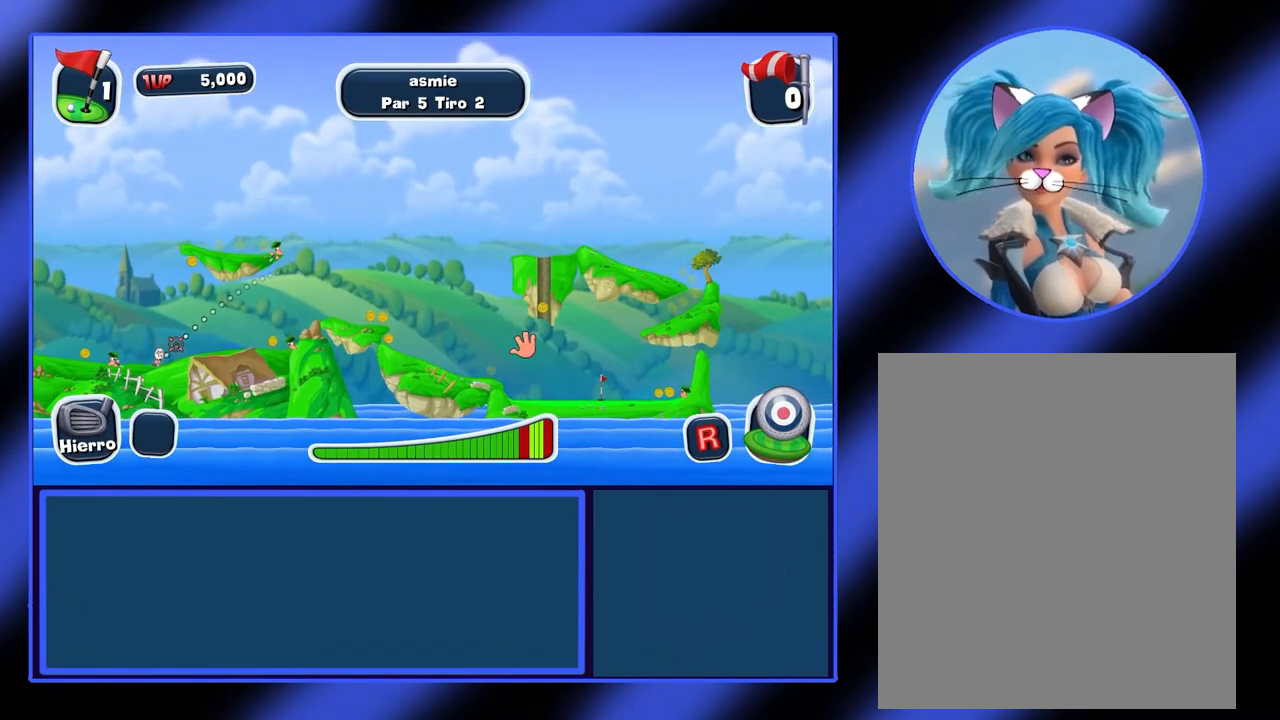
{"keys": [], "mouse": [], "events": [[367, "mouse_right", "up"]]}
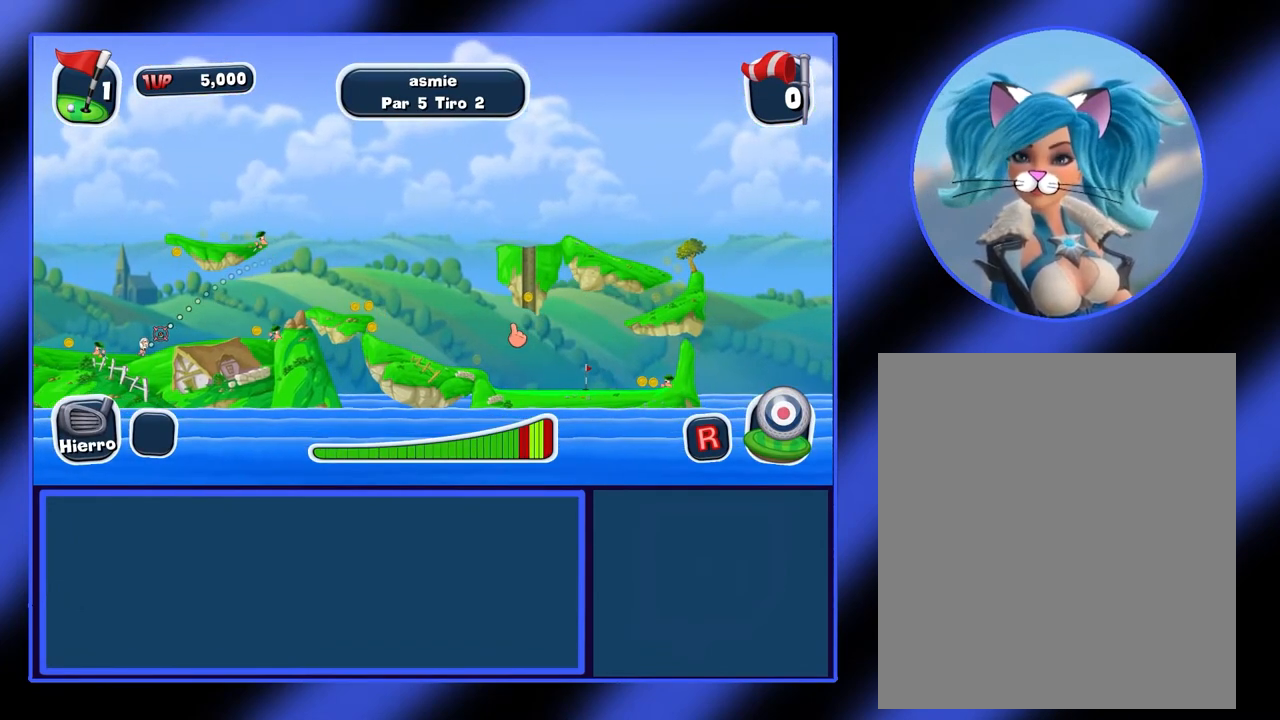
{"keys": [], "mouse": [], "events": []}
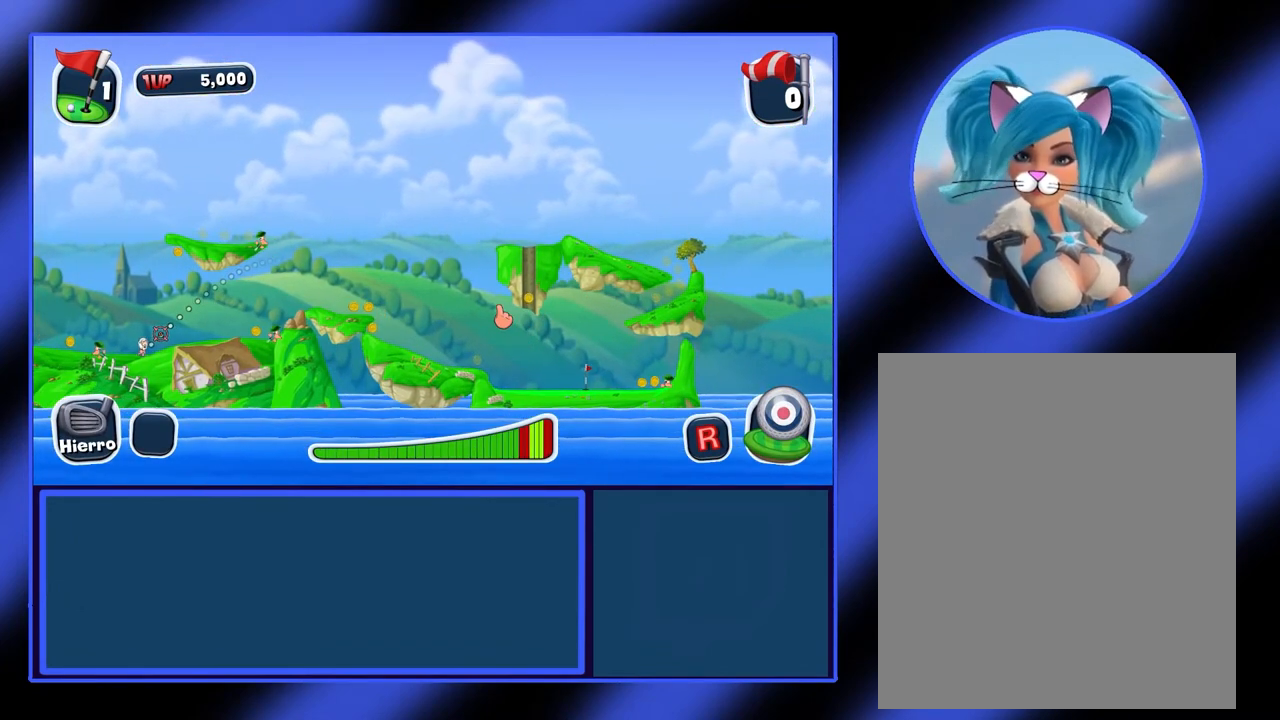
{"keys": [], "mouse": [], "events": []}
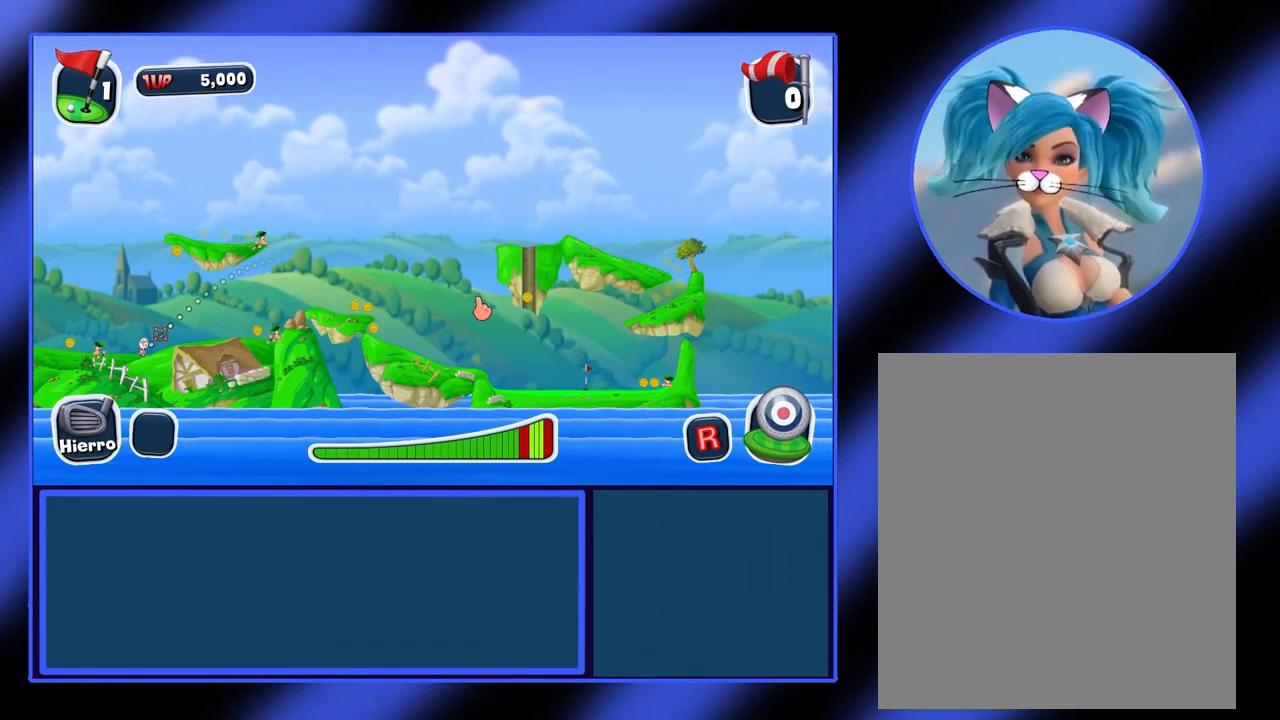
{"keys": [], "mouse": [], "events": []}
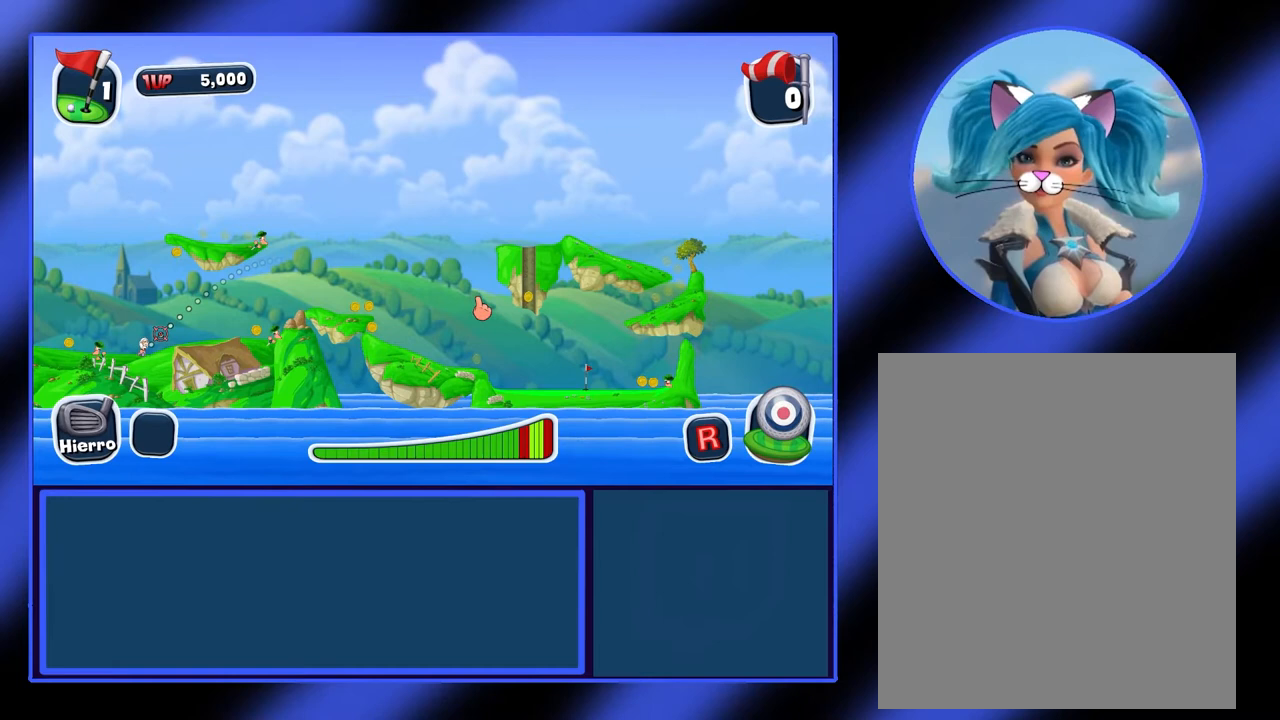
{"keys": [], "mouse": ["left"], "events": [[200, "mouse_left", "down"]]}
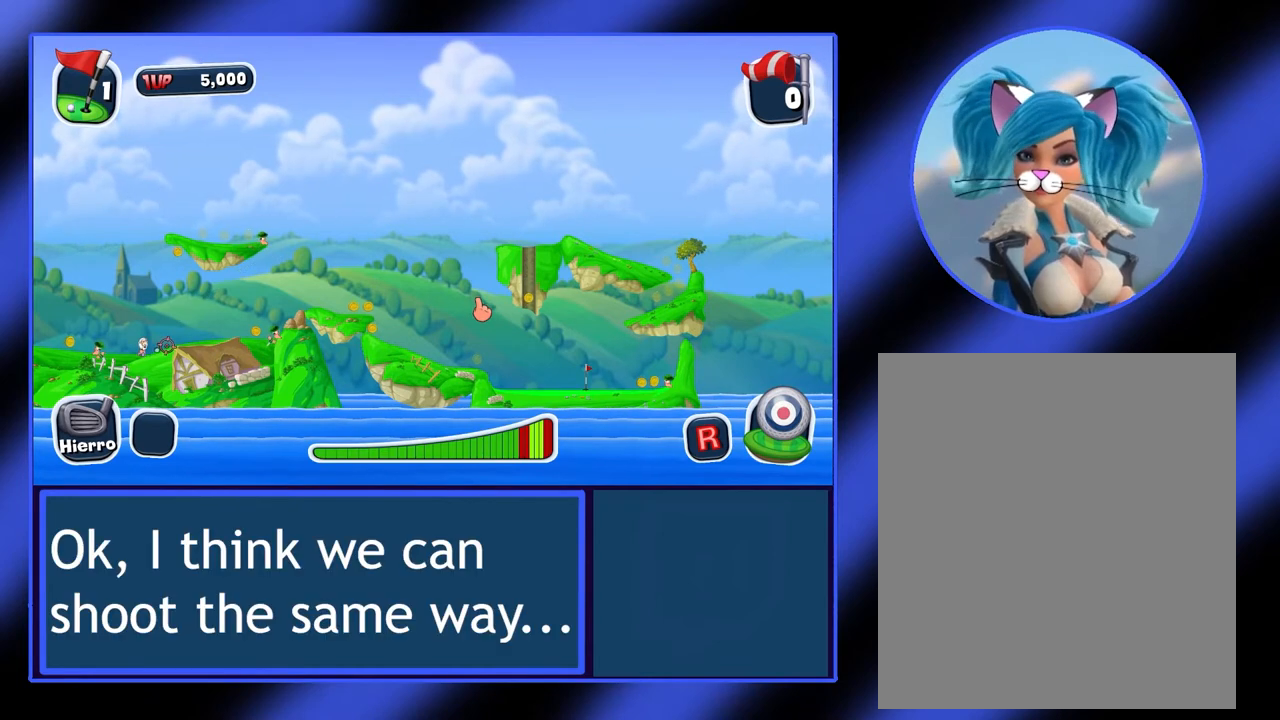
{"keys": [], "mouse": ["left"], "events": []}
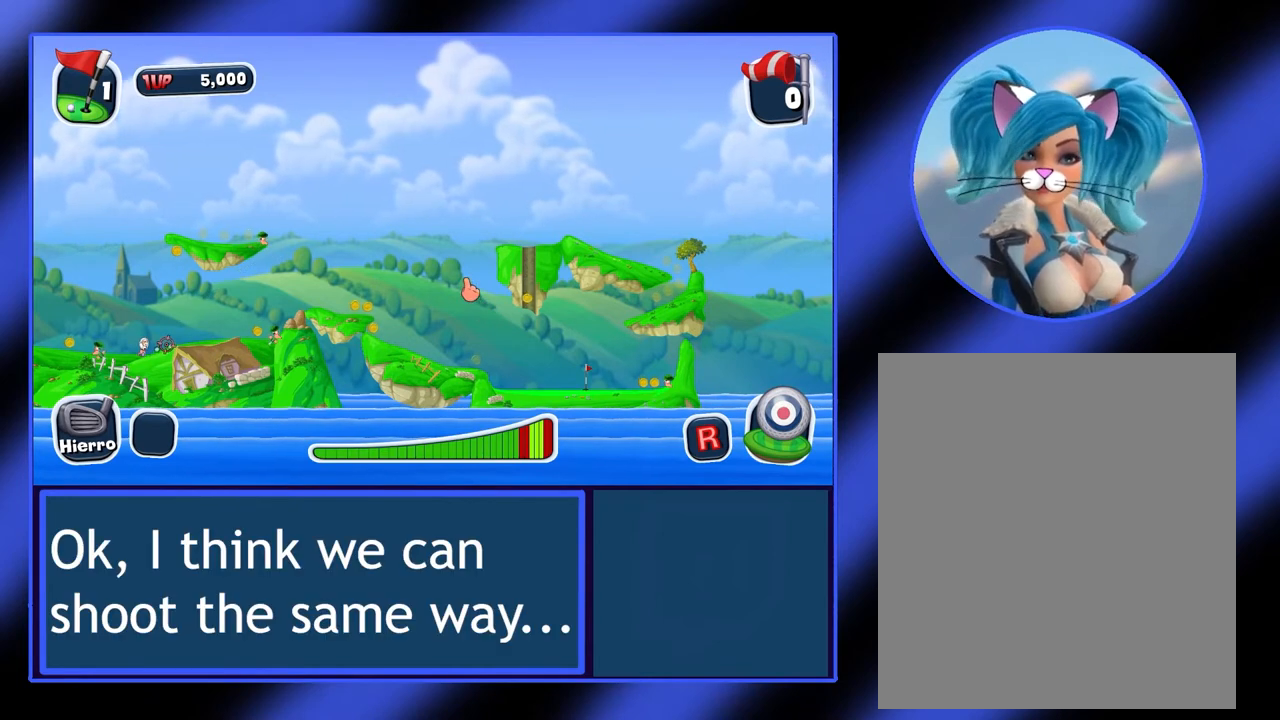
{"keys": [], "mouse": ["left"], "events": []}
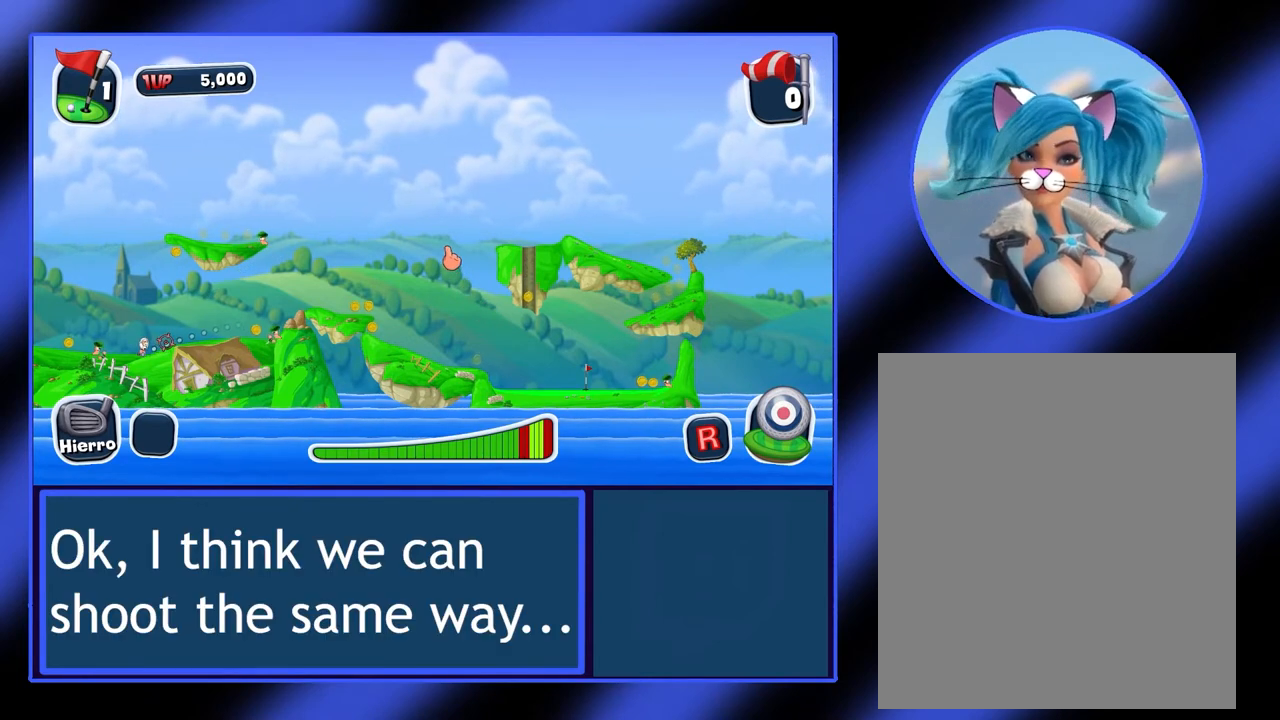
{"keys": [], "mouse": ["left"], "events": []}
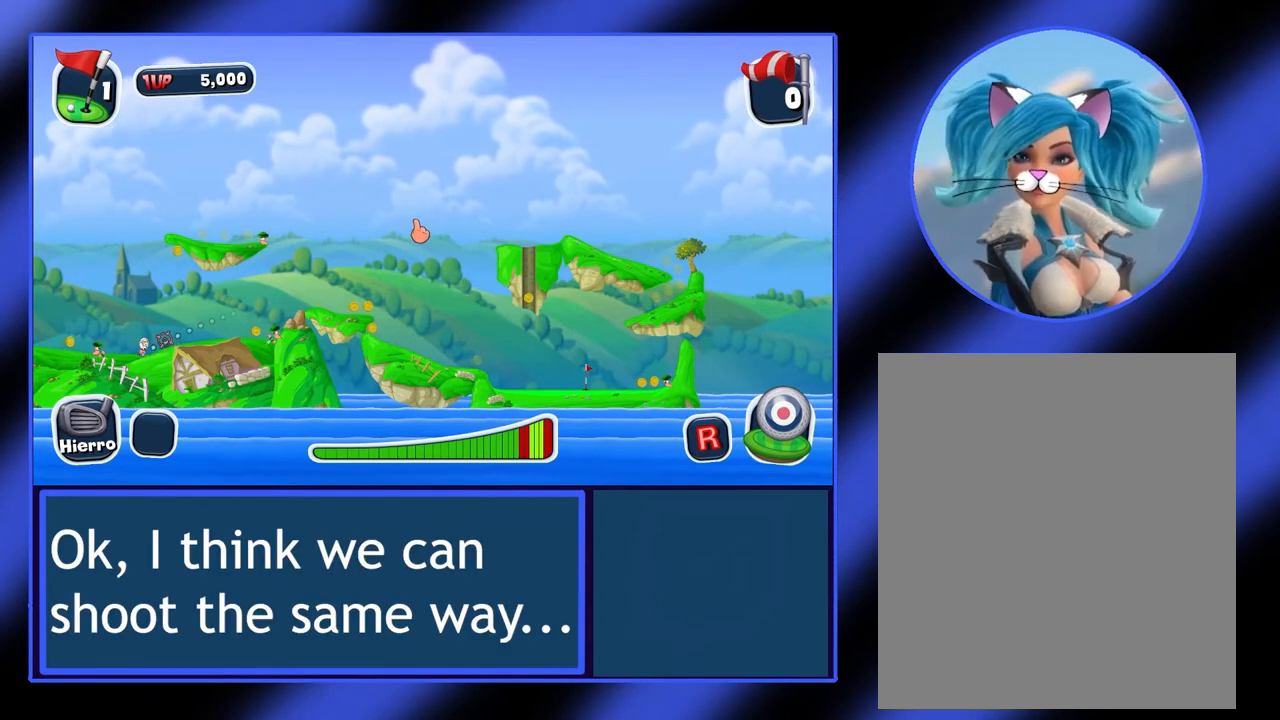
{"keys": [], "mouse": ["left"], "events": []}
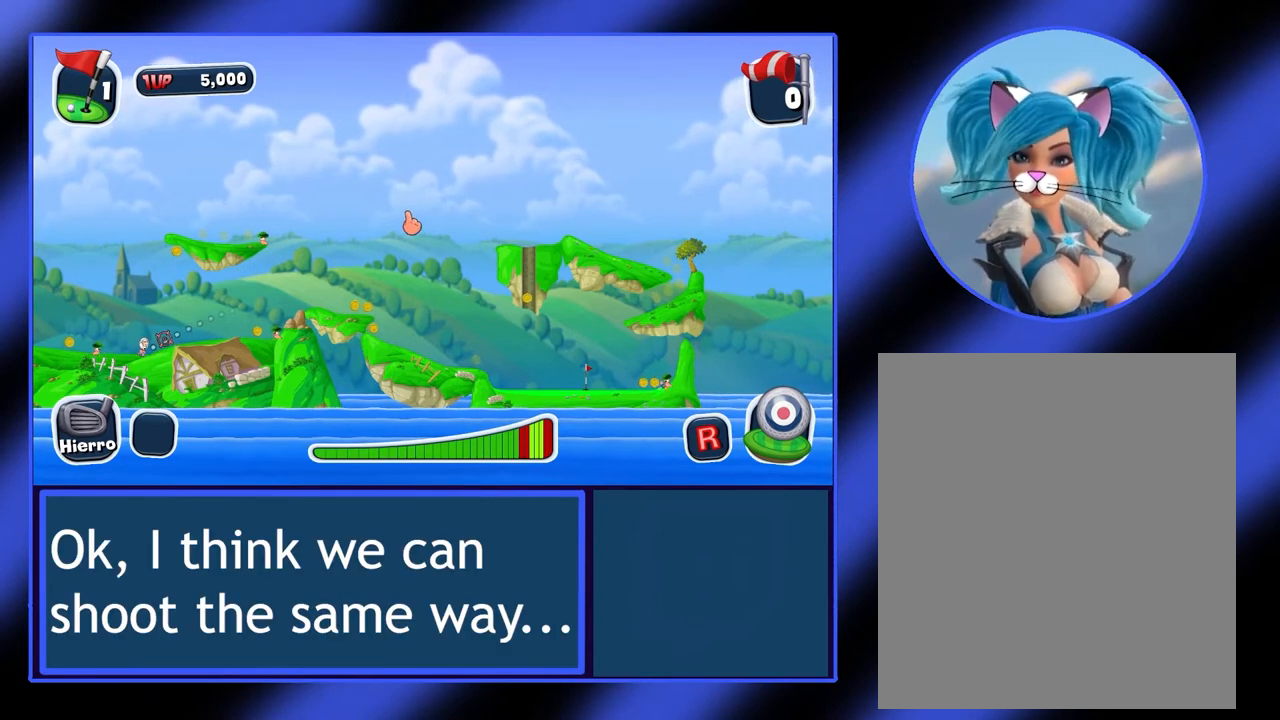
{"keys": [], "mouse": [], "events": [[300, "mouse_left", "up"]]}
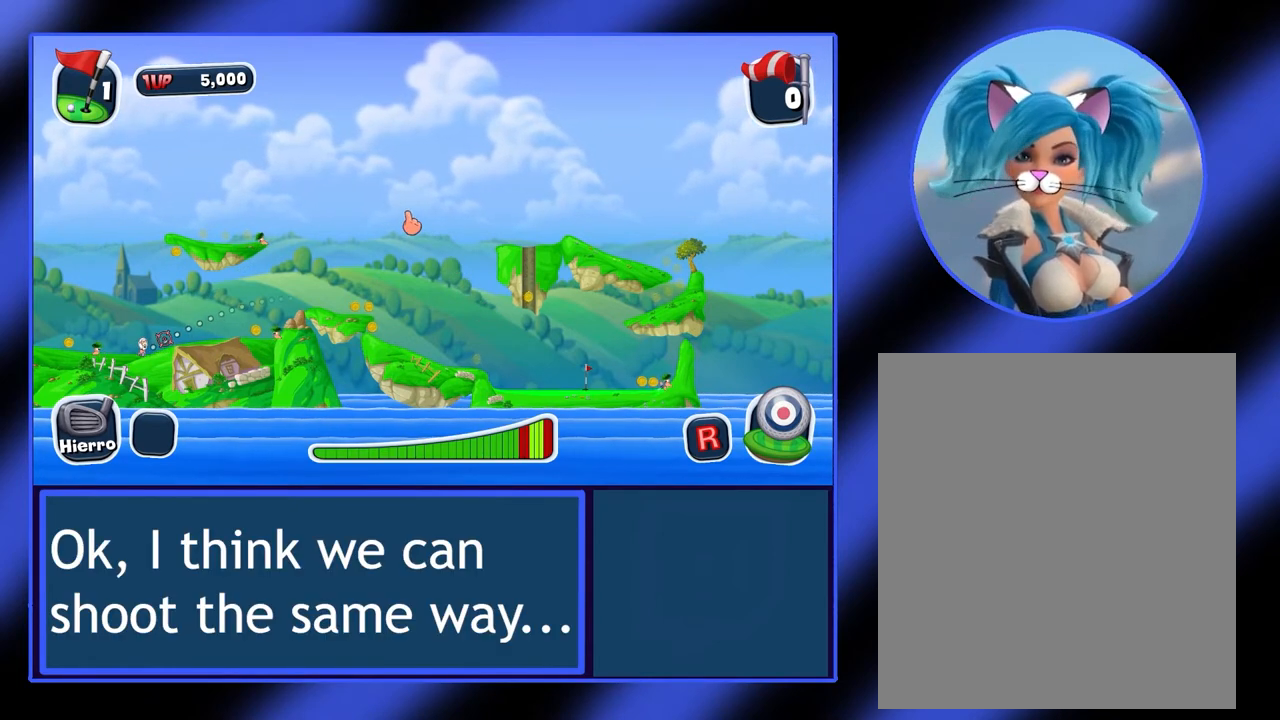
{"keys": [], "mouse": [], "events": []}
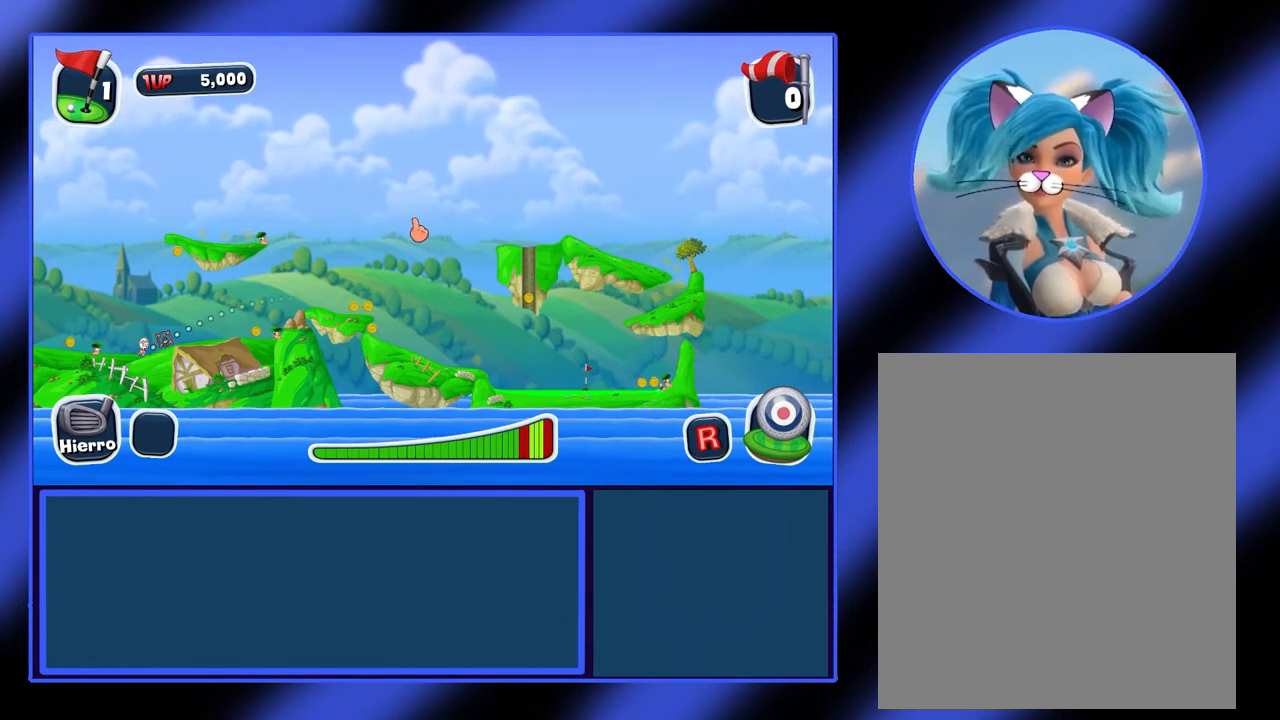
{"keys": [], "mouse": ["left"], "events": [[100, "mouse_left", "down"]]}
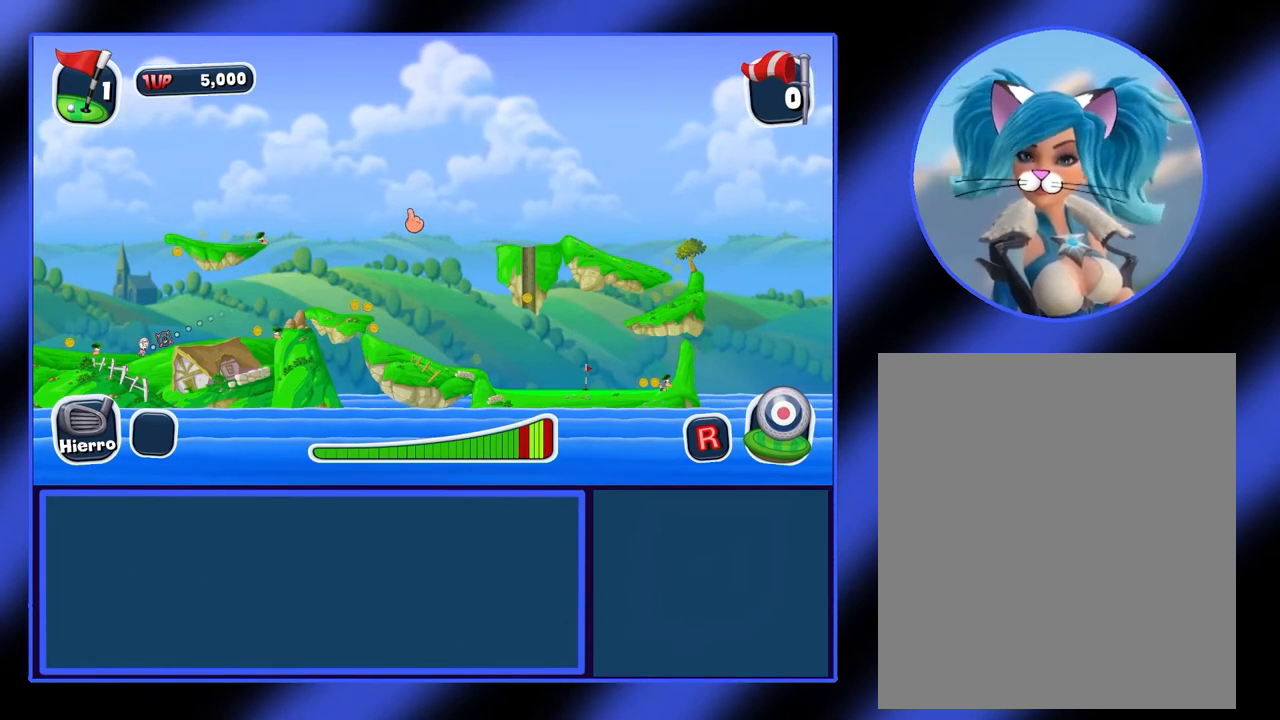
{"keys": [], "mouse": [], "events": [[467, "mouse_left", "up"]]}